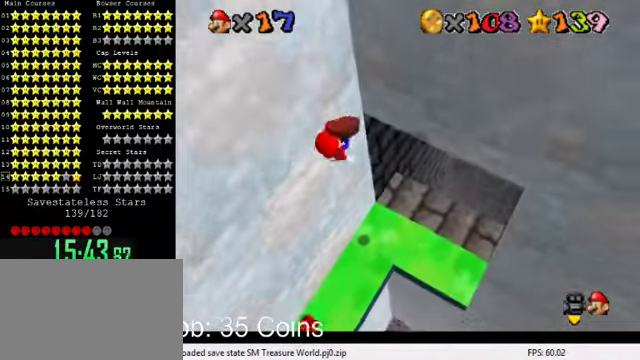
Gameplay with keyboard; each line is a JSON object with the keys held at the frame after it. "events" lists presses ("down") and releases ("up") of "a", "c", "ctrl", "d", "down", "left", "return", "right", "s", "shift", "up", "w", "x" and "y" between this image and that frame as [ms after this image, input, new state], when the widget could be followed in between. No other keys are recorded. Mouse input is not recorded.
{"keys": ["down", "left"], "events": [[67, "ctrl", "up"]]}
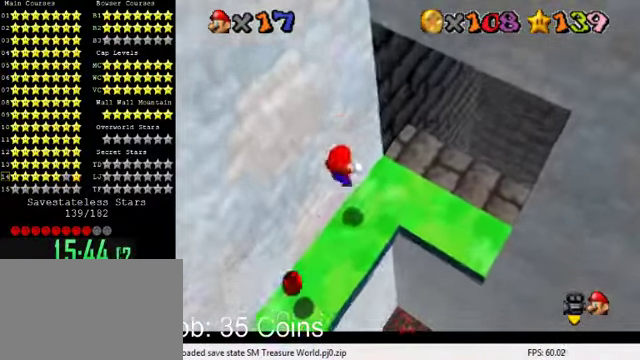
{"keys": ["right", "up"], "events": [[167, "shift", "down"], [267, "shift", "up"], [300, "down", "up"], [333, "left", "up"], [500, "right", "down"], [500, "up", "down"]]}
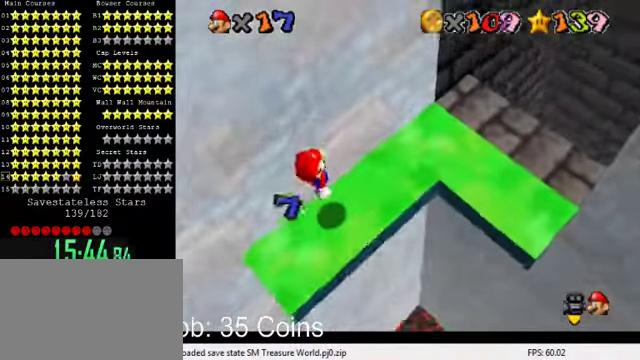
{"keys": ["a", "right", "up"], "events": [[100, "ctrl", "down"], [200, "ctrl", "up"], [333, "a", "down"], [366, "a", "up"], [433, "a", "down"]]}
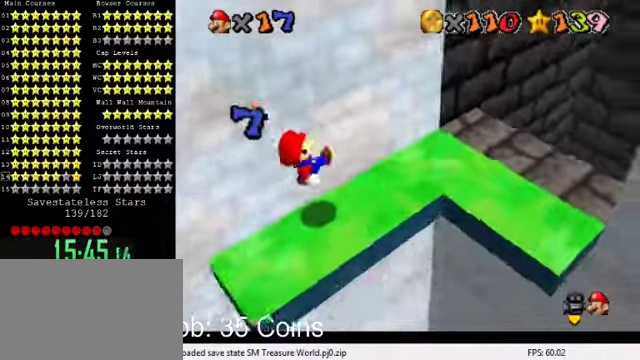
{"keys": ["right"], "events": [[33, "a", "up"], [166, "shift", "down"], [266, "shift", "up"], [466, "up", "up"]]}
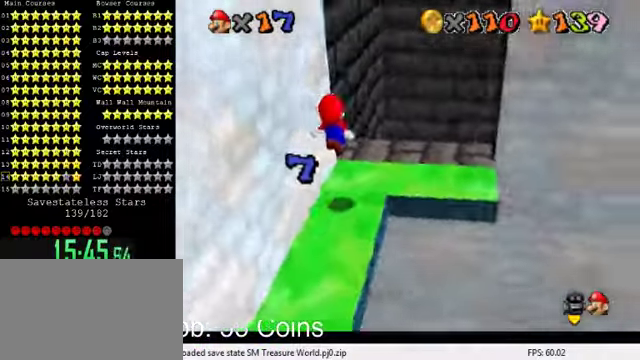
{"keys": ["right", "up"], "events": [[133, "right", "up"], [133, "w", "down"], [200, "w", "up"], [333, "a", "down"], [433, "a", "up"], [433, "right", "down"], [466, "up", "down"]]}
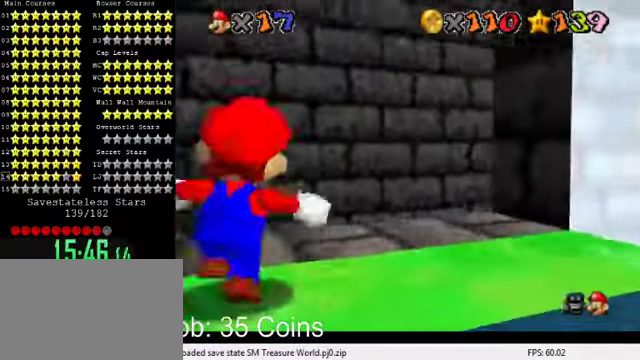
{"keys": [], "events": [[33, "a", "down"], [66, "up", "up"], [133, "a", "up"], [233, "a", "down"], [233, "up", "down"], [266, "right", "up"], [300, "up", "up"], [333, "a", "up"]]}
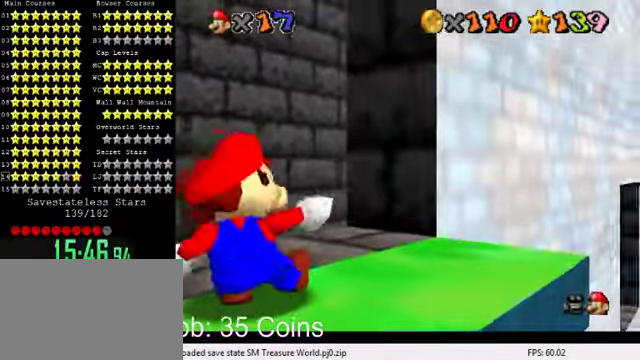
{"keys": [], "events": [[100, "s", "down"], [166, "d", "down"], [266, "d", "up"], [266, "s", "up"], [366, "d", "down"], [466, "d", "up"]]}
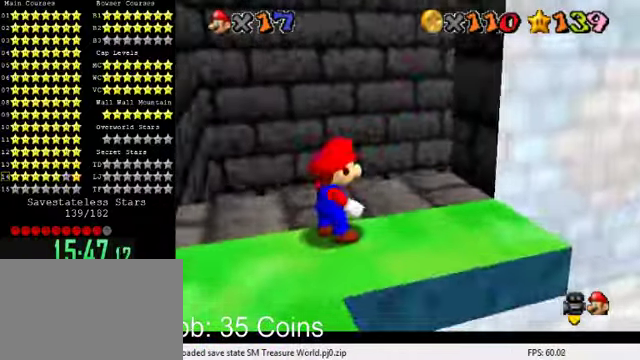
{"keys": ["down", "left"], "events": [[200, "right", "down"], [300, "right", "up"], [366, "shift", "down"], [400, "left", "down"], [433, "down", "down"], [433, "shift", "up"]]}
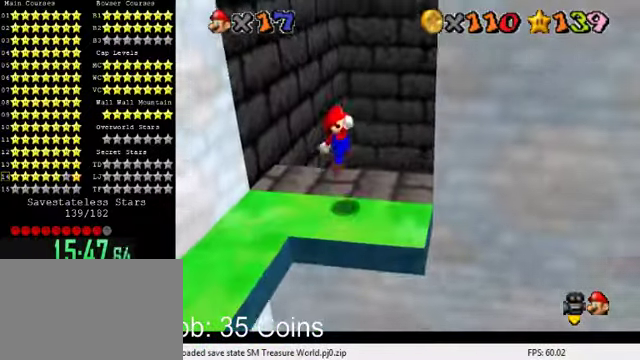
{"keys": [], "events": [[166, "down", "up"], [266, "left", "up"]]}
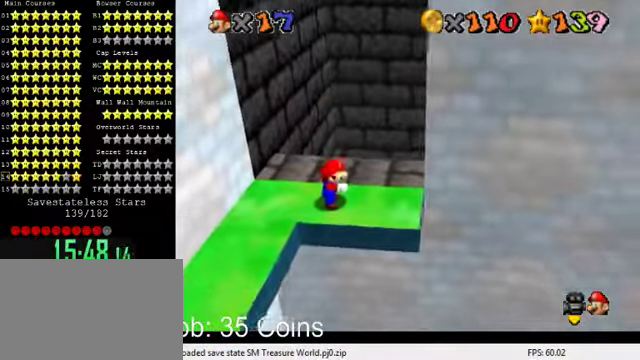
{"keys": ["right"], "events": [[233, "right", "down"]]}
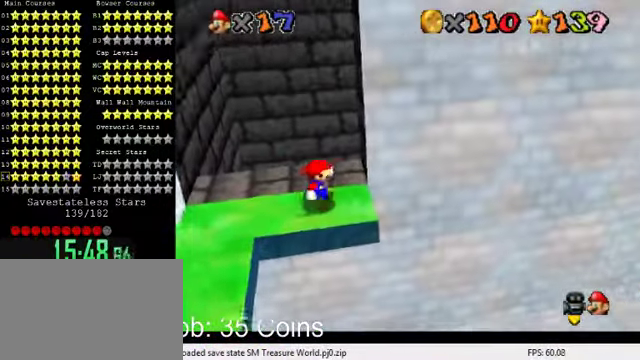
{"keys": ["right", "up"], "events": [[100, "y", "down"], [166, "shift", "down"], [300, "shift", "up"], [300, "y", "up"], [433, "up", "down"]]}
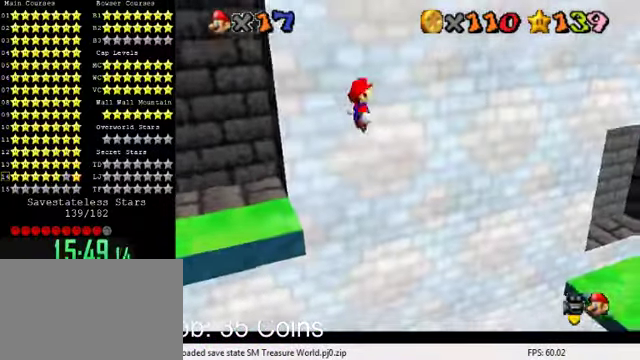
{"keys": ["d"], "events": [[33, "d", "down"], [166, "d", "up"], [266, "d", "down"], [400, "d", "up"], [466, "right", "up"], [500, "d", "down"], [500, "up", "up"]]}
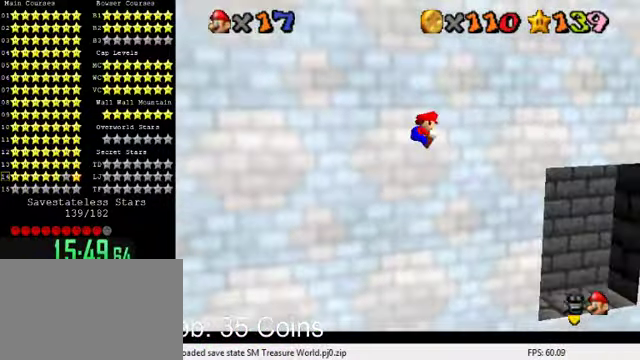
{"keys": ["left"], "events": [[133, "d", "up"], [166, "left", "down"]]}
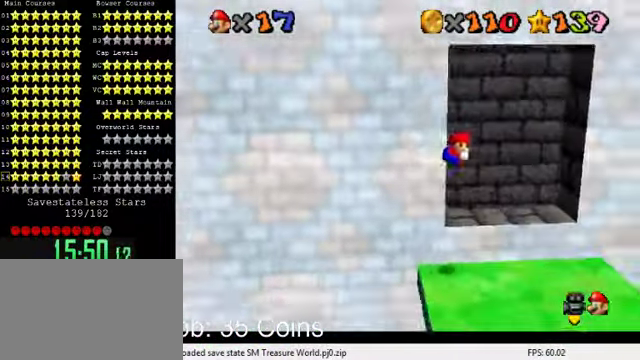
{"keys": [], "events": [[133, "up", "down"], [300, "left", "up"], [300, "up", "up"]]}
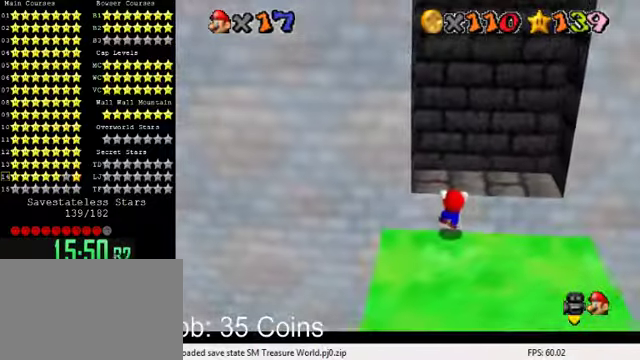
{"keys": ["right", "up"], "events": [[134, "shift", "down"], [267, "shift", "up"], [367, "right", "down"], [400, "up", "down"], [400, "w", "down"], [500, "w", "up"]]}
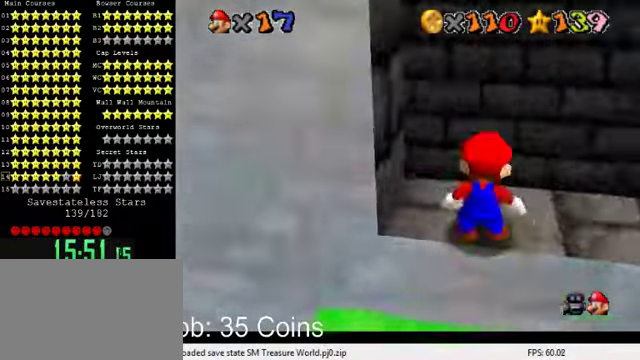
{"keys": ["a"], "events": [[34, "up", "up"], [100, "a", "down"], [134, "up", "down"], [200, "a", "up"], [267, "a", "down"], [267, "up", "up"], [300, "right", "up"], [367, "a", "up"], [467, "a", "down"]]}
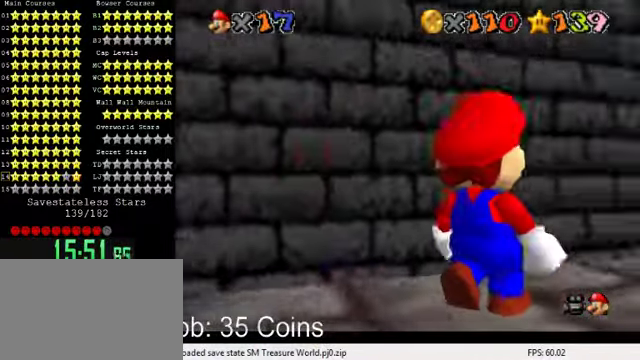
{"keys": ["right", "up"], "events": [[100, "a", "up"], [167, "a", "down"], [300, "a", "up"], [367, "right", "down"], [367, "up", "down"], [400, "a", "down"], [500, "a", "up"]]}
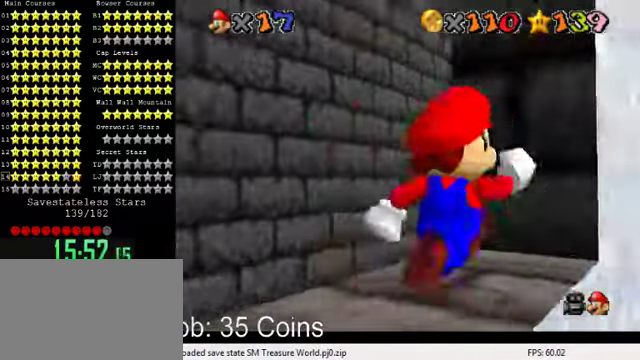
{"keys": [], "events": [[34, "right", "up"], [67, "up", "up"], [100, "a", "down"], [234, "a", "up"], [234, "up", "down"], [300, "a", "down"], [334, "right", "down"], [367, "right", "up"], [400, "up", "up"], [434, "a", "up"]]}
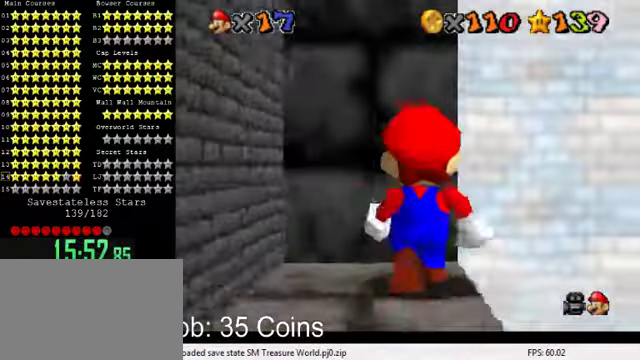
{"keys": [], "events": [[34, "a", "down"], [134, "a", "up"], [267, "s", "down"], [400, "s", "up"], [434, "left", "down"], [500, "left", "up"]]}
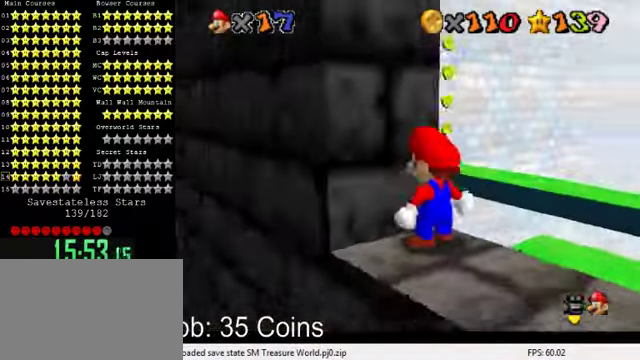
{"keys": ["down"], "events": [[67, "shift", "down"], [167, "right", "down"], [200, "shift", "up"], [234, "down", "down"], [367, "d", "down"], [434, "d", "up"], [500, "right", "up"]]}
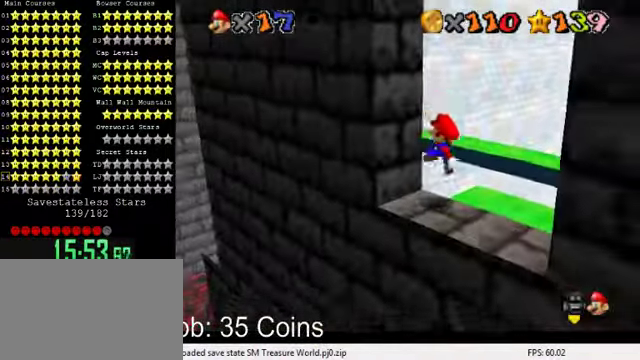
{"keys": [], "events": [[34, "d", "down"], [67, "down", "up"], [134, "d", "up"]]}
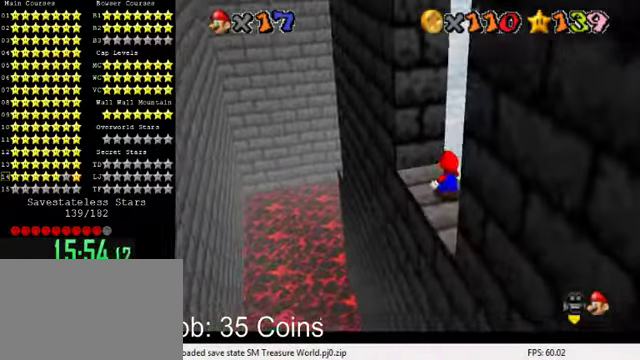
{"keys": ["left"], "events": [[500, "left", "down"]]}
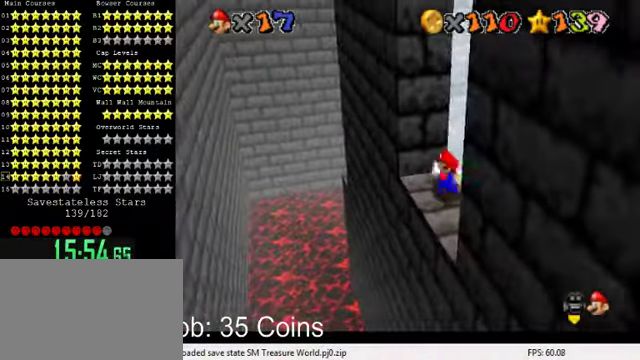
{"keys": ["right", "up"], "events": [[134, "left", "up"], [134, "shift", "down"], [167, "right", "down"], [234, "shift", "up"], [367, "up", "down"]]}
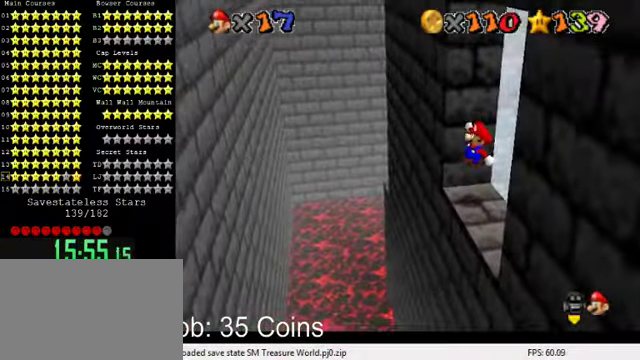
{"keys": ["left"], "events": [[67, "up", "up"], [200, "shift", "down"], [267, "shift", "up"], [334, "left", "down"], [334, "right", "up"]]}
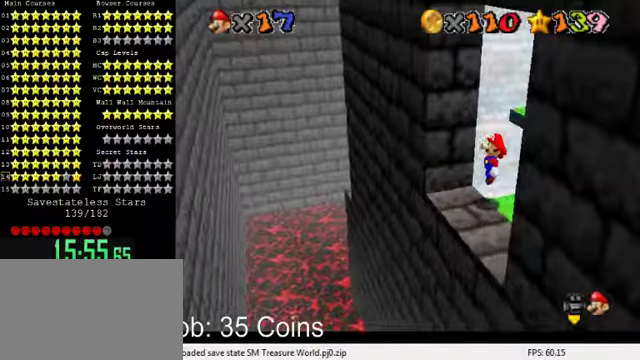
{"keys": [], "events": [[33, "left", "up"]]}
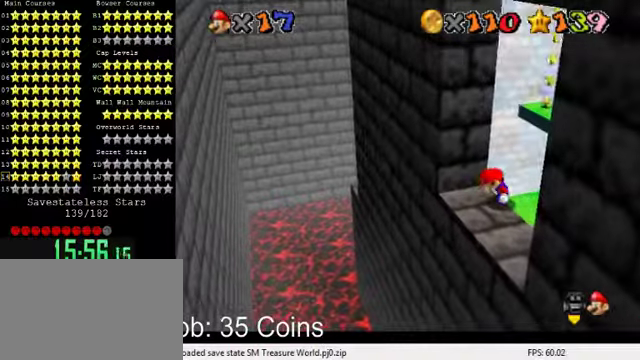
{"keys": ["down"], "events": [[300, "shift", "down"], [367, "down", "down"], [367, "shift", "up"]]}
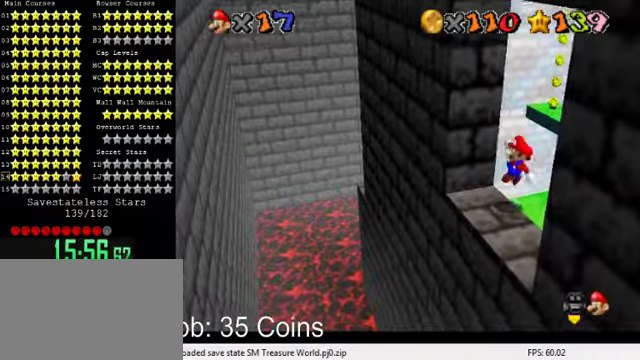
{"keys": ["left"], "events": [[133, "down", "up"], [467, "left", "down"]]}
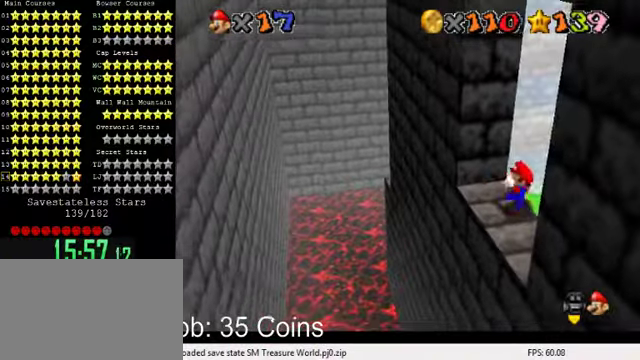
{"keys": ["left"], "events": [[200, "y", "down"], [267, "shift", "down"], [400, "y", "up"], [433, "shift", "up"]]}
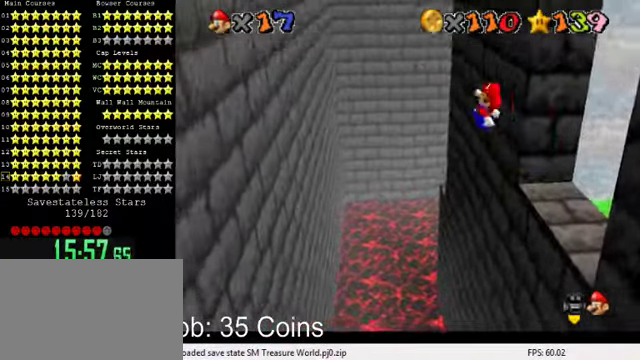
{"keys": ["left"], "events": [[33, "up", "down"], [67, "a", "down"], [133, "a", "up"], [200, "a", "down"], [267, "a", "up"], [433, "up", "up"]]}